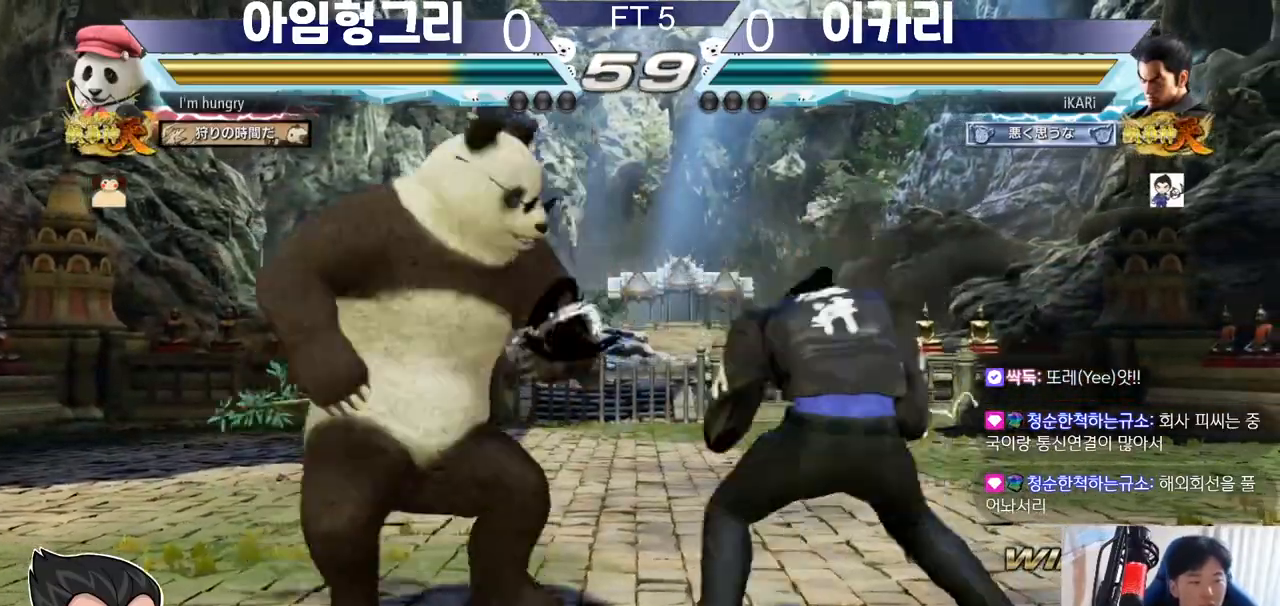
Gameplay with a controller (arcade stick); each line is a JSON object with the inputs held at the frame after it. "events" lists button and stick changes between this image and that frame as [ms after this image, input, new state], when the widget could be followed in between. Not read: L3 LP MK MP R3.
{"buttons": [], "left_stick": "left", "events": [[317, "left_stick", "left"], [367, "left_stick", "center"], [467, "left_stick", "left"]]}
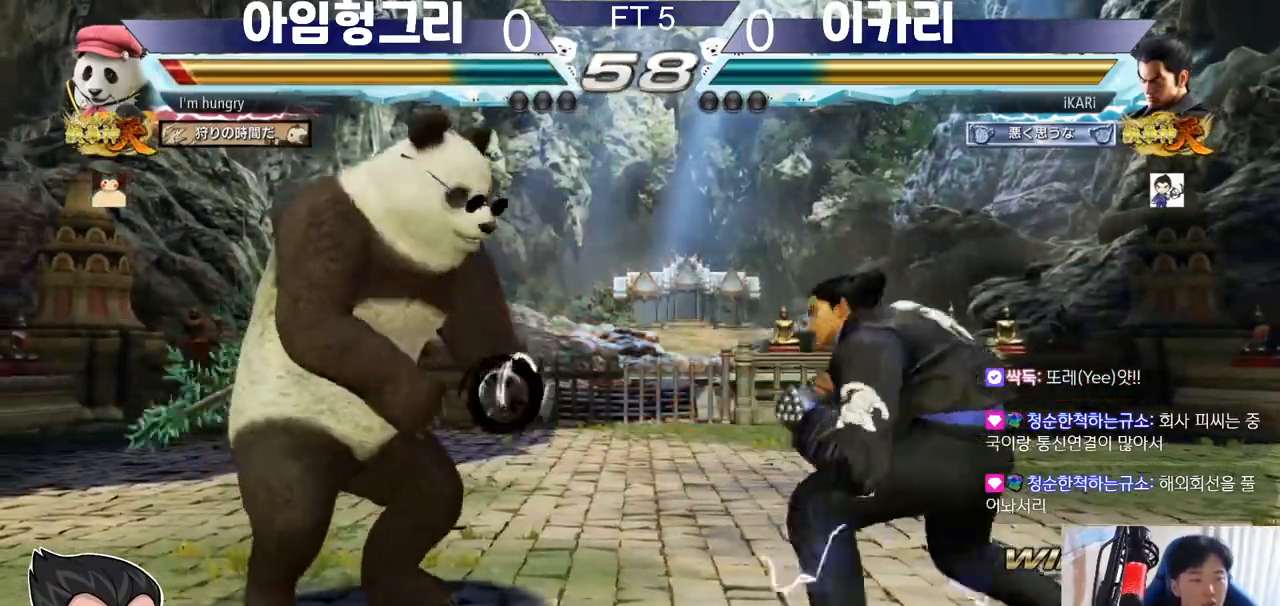
{"buttons": [], "left_stick": "left", "events": [[83, "CROSS", "down"], [134, "CROSS", "up"], [134, "TRIANGLE", "down"], [200, "TRIANGLE", "up"], [267, "left_stick", "center"], [417, "left_stick", "left"]]}
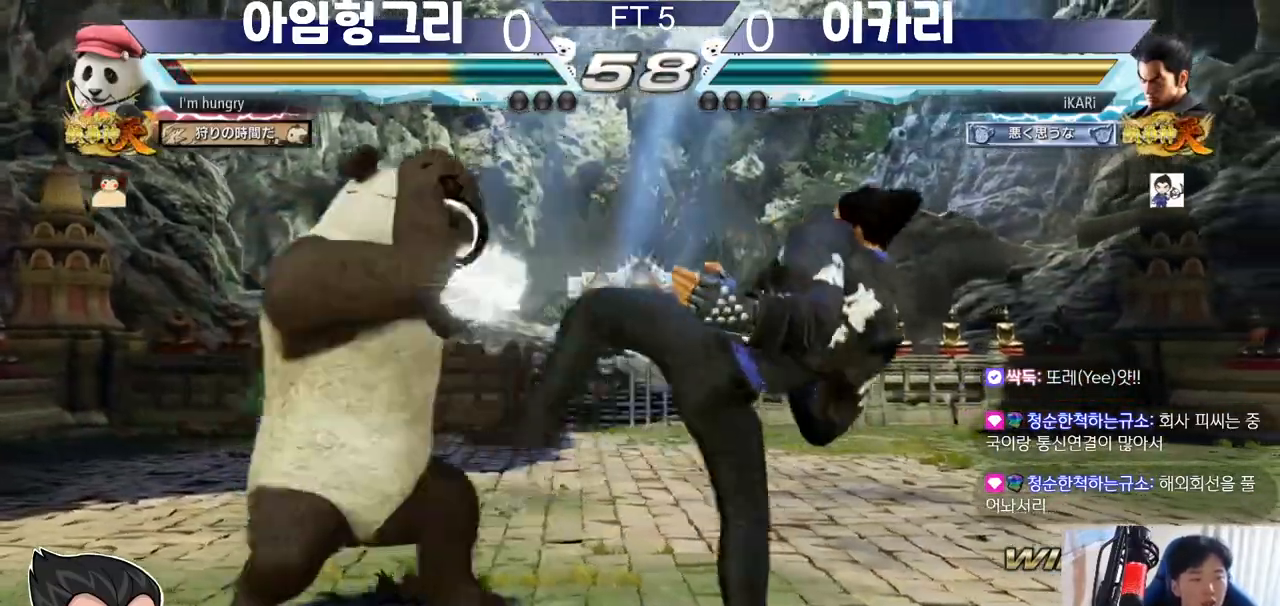
{"buttons": [], "left_stick": "center", "events": [[216, "left_stick", "down-left"], [383, "left_stick", "center"], [433, "left_stick", "right"], [483, "left_stick", "center"]]}
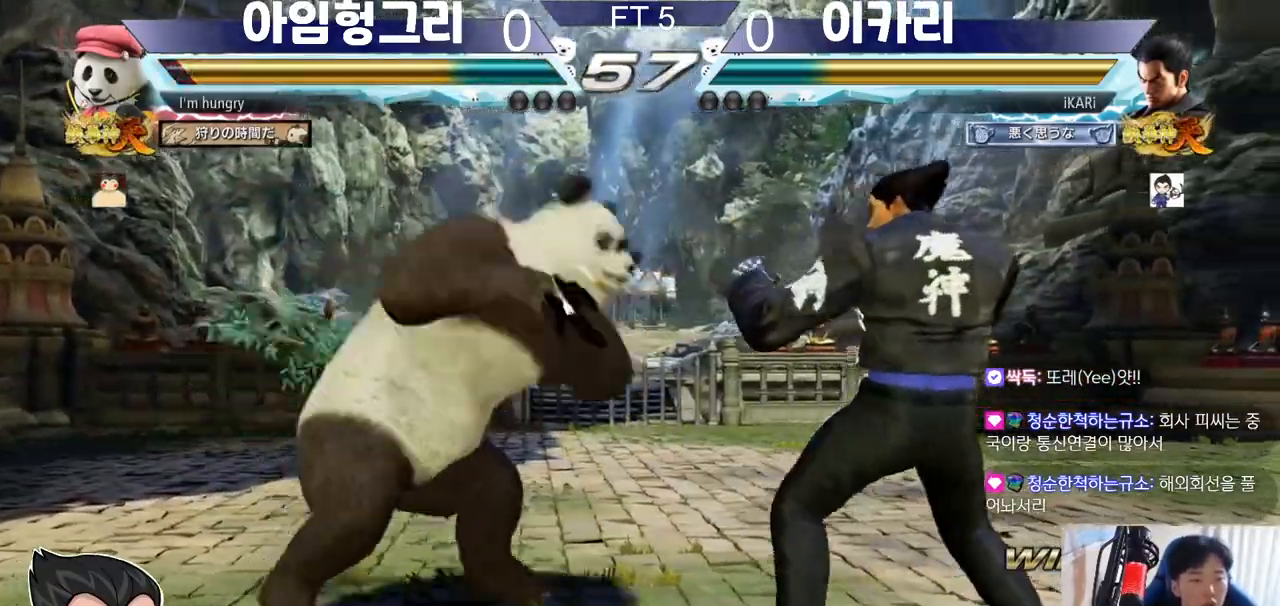
{"buttons": [], "left_stick": "right", "events": [[50, "left_stick", "right"], [267, "left_stick", "down"], [367, "left_stick", "right"]]}
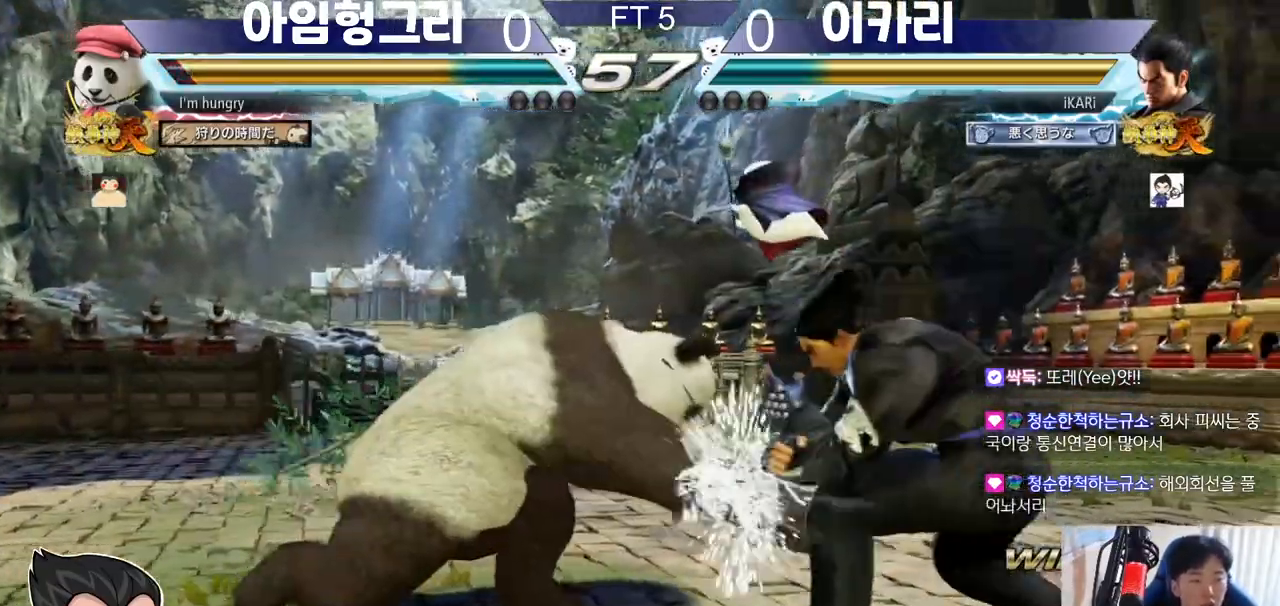
{"buttons": [], "left_stick": "center"}
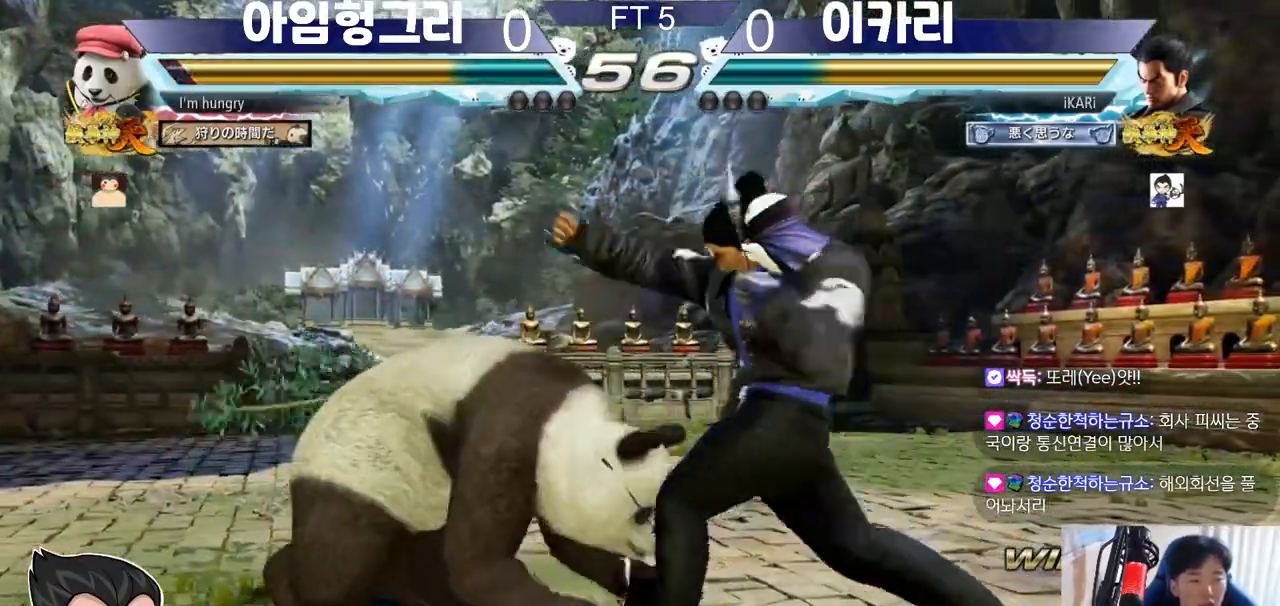
{"buttons": [], "left_stick": "right", "events": [[33, "TRIANGLE", "down"], [117, "TRIANGLE", "up"], [334, "TRIANGLE", "down"], [350, "TRIANGLE", "up"], [451, "left_stick", "right"]]}
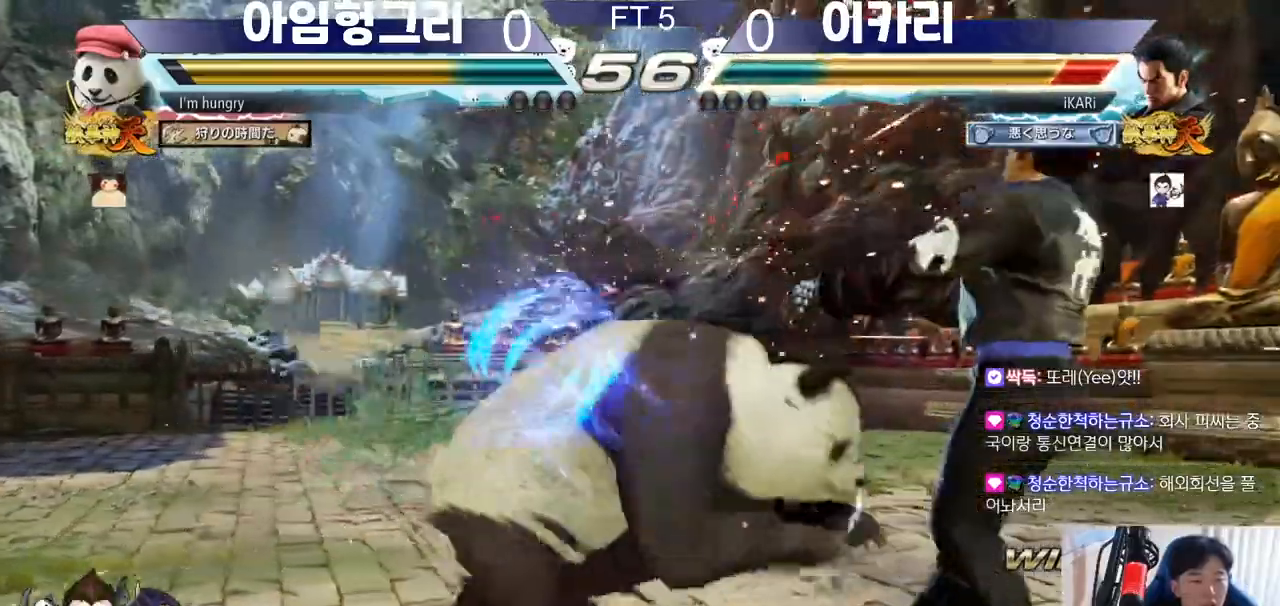
{"buttons": [], "left_stick": "right", "events": [[66, "left_stick", "center"], [200, "left_stick", "right"], [250, "left_stick", "center"], [317, "left_stick", "right"]]}
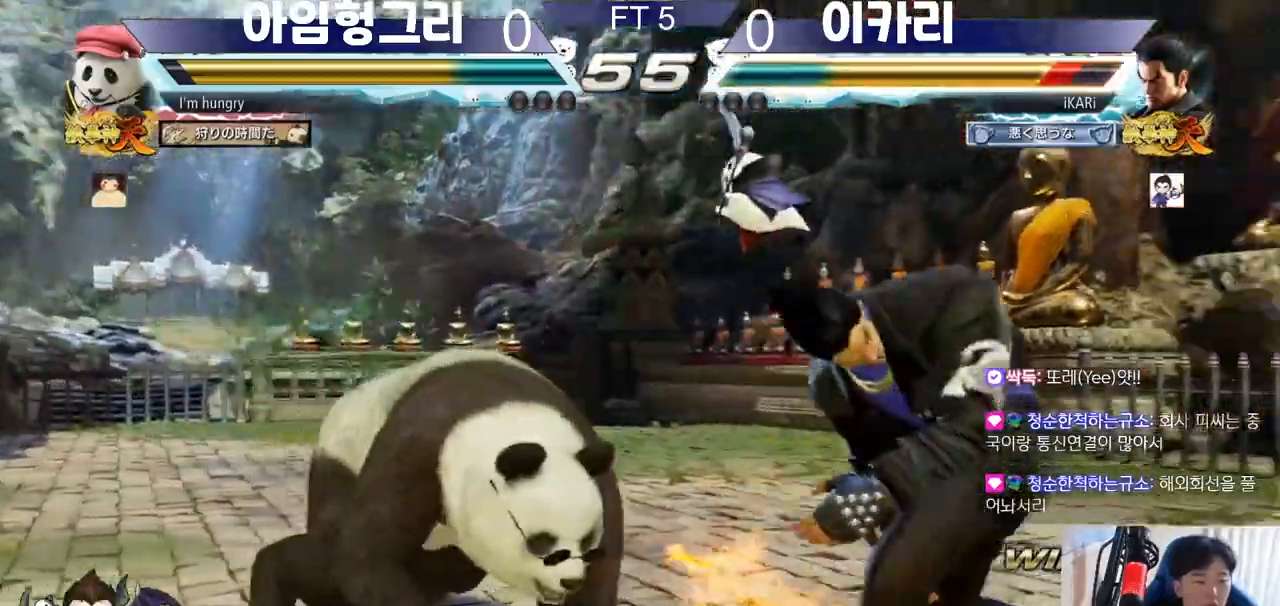
{"buttons": [], "left_stick": "right"}
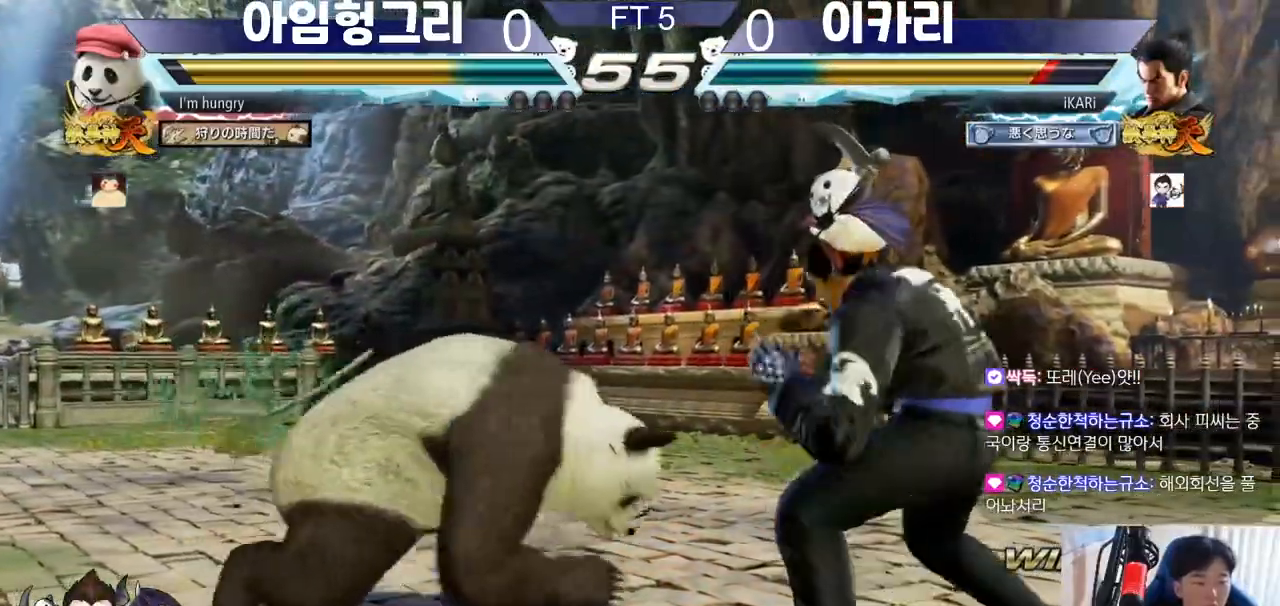
{"buttons": [], "left_stick": "right", "events": [[116, "left_stick", "down-right"], [317, "left_stick", "right"], [417, "left_stick", "center"], [500, "left_stick", "right"]]}
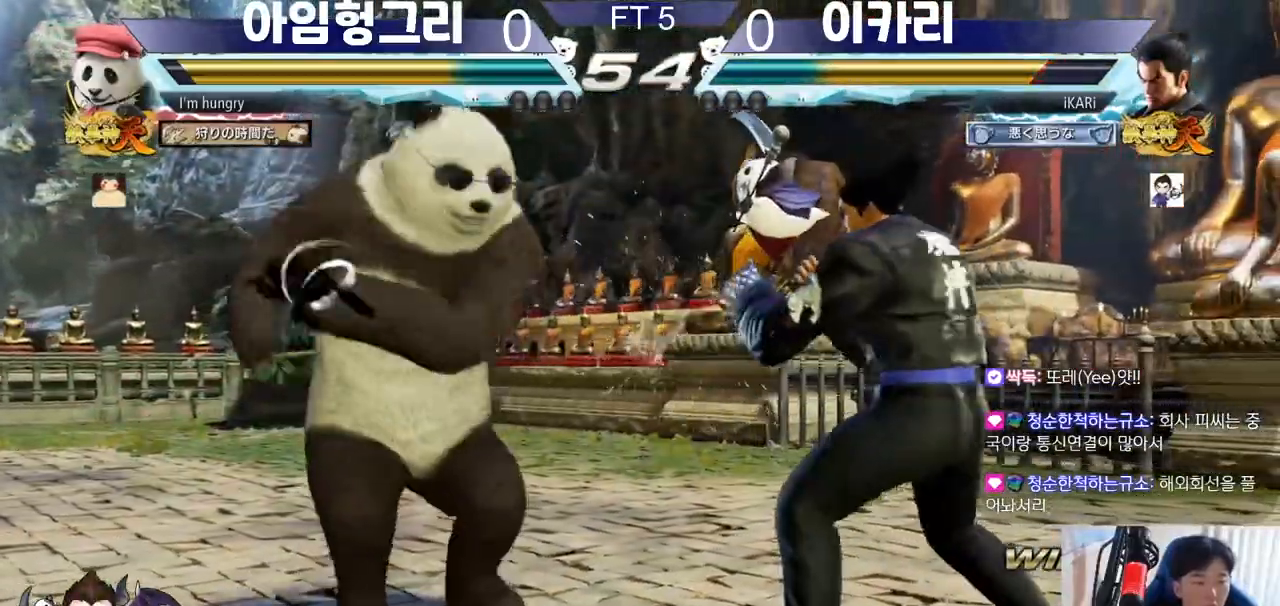
{"buttons": [], "left_stick": "down", "events": [[67, "left_stick", "center"], [150, "left_stick", "right"], [250, "left_stick", "down"], [300, "left_stick", "center"], [384, "left_stick", "down"]]}
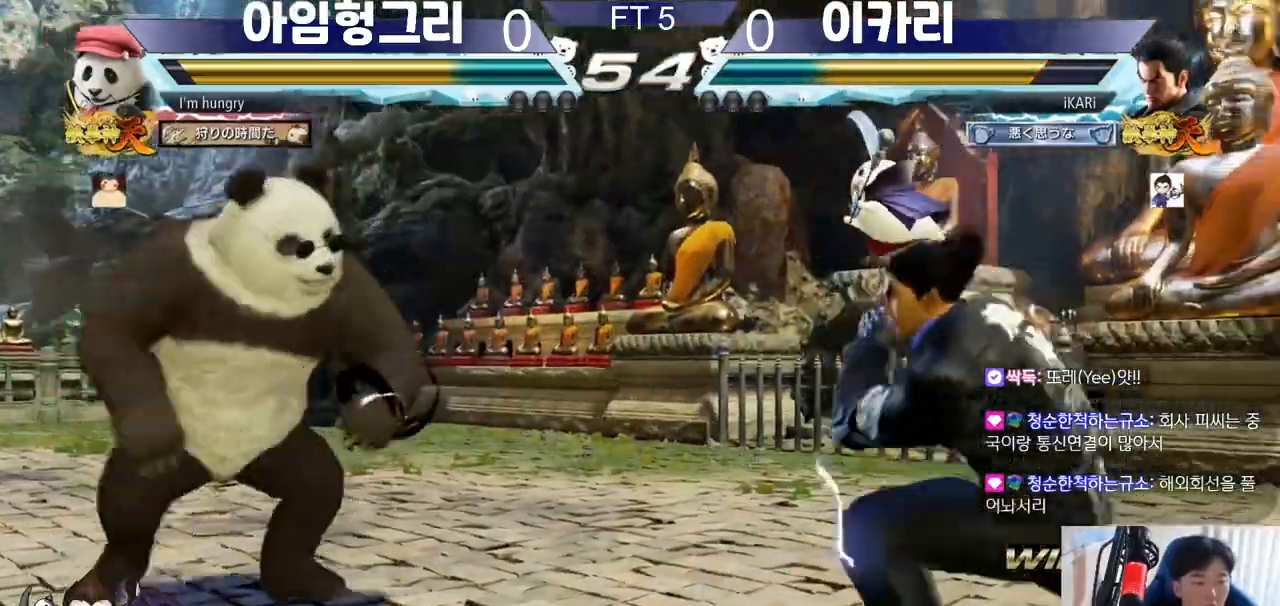
{"buttons": [], "left_stick": "left", "events": [[83, "left_stick", "center"], [183, "left_stick", "left"], [250, "left_stick", "down"], [317, "left_stick", "center"], [367, "left_stick", "left"]]}